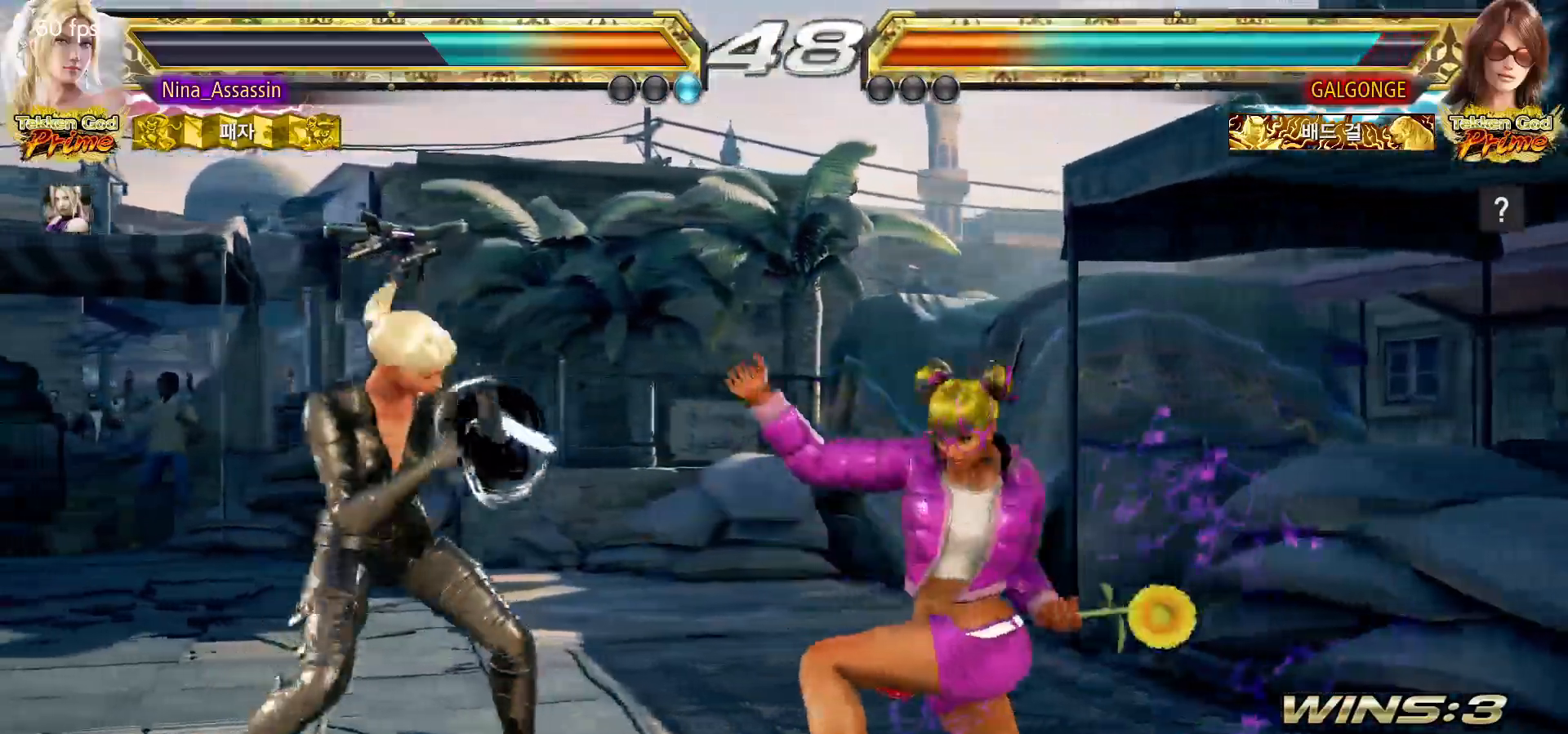
Gameplay with a controller (arcade stick); each line is a JSON object with the inputs held at the frame after it (dt_ms = milliseconds from this image to that frame). "events" lists button and stick changes between this image and that frame as [ms after this image, input, new state], when the widget could be followed in between. Not read: L3 R3 SQUARE.
{"dt_ms": 500, "buttons": [], "left_stick": "center", "events": [[50, "left_stick", "left"], [167, "left_stick", "down-left"], [367, "left_stick", "center"]]}
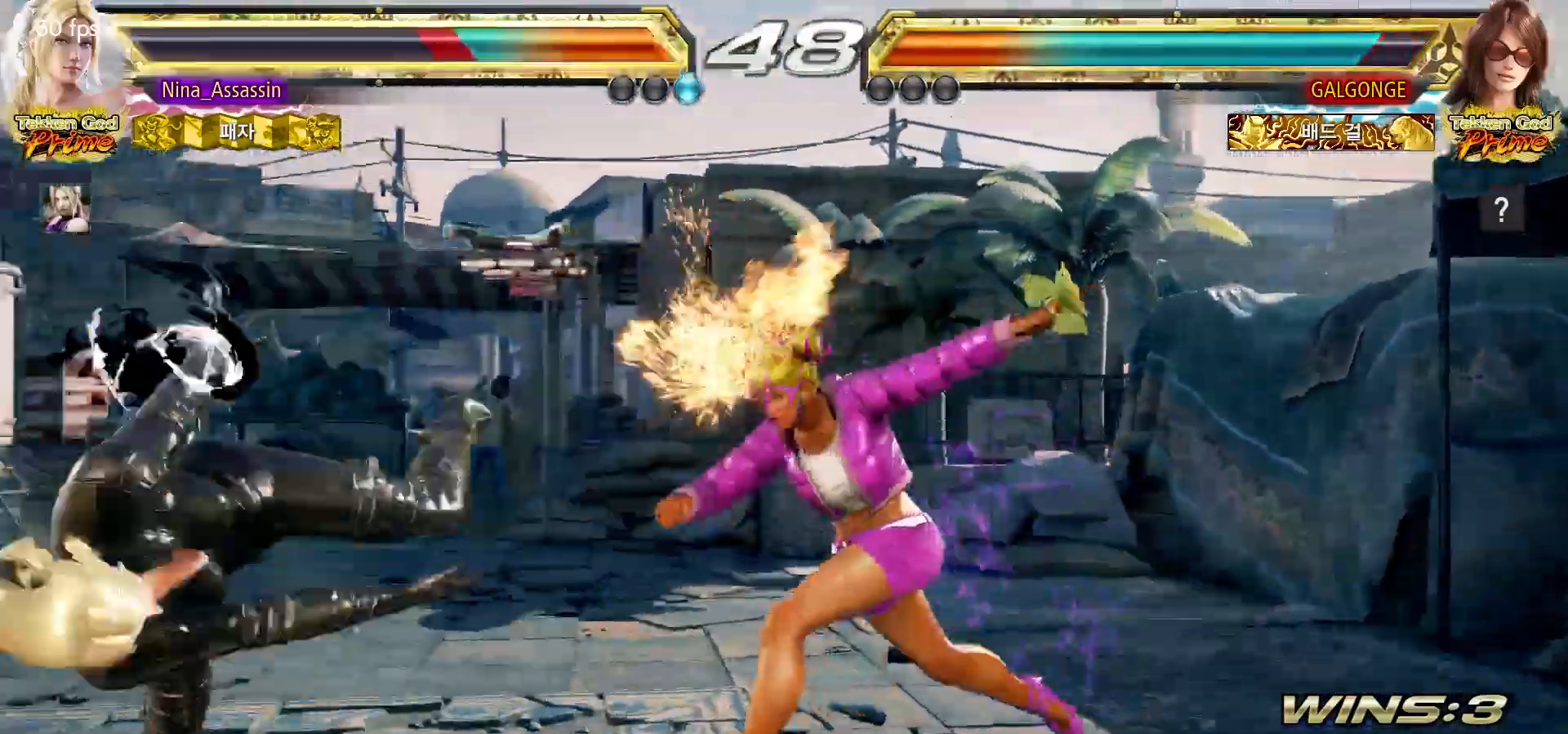
{"dt_ms": 500, "buttons": [], "left_stick": "center", "events": []}
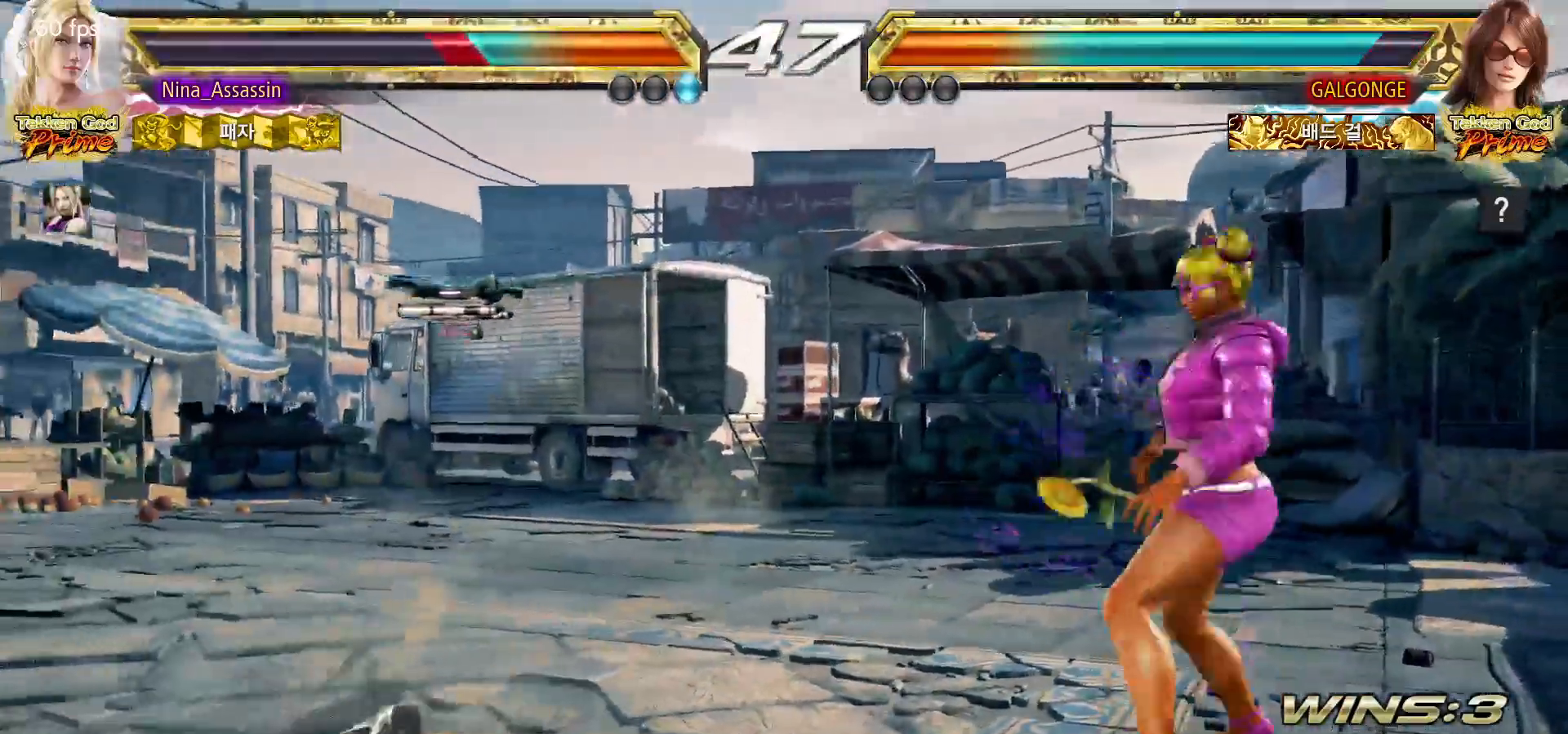
{"dt_ms": 500, "buttons": [], "left_stick": "center"}
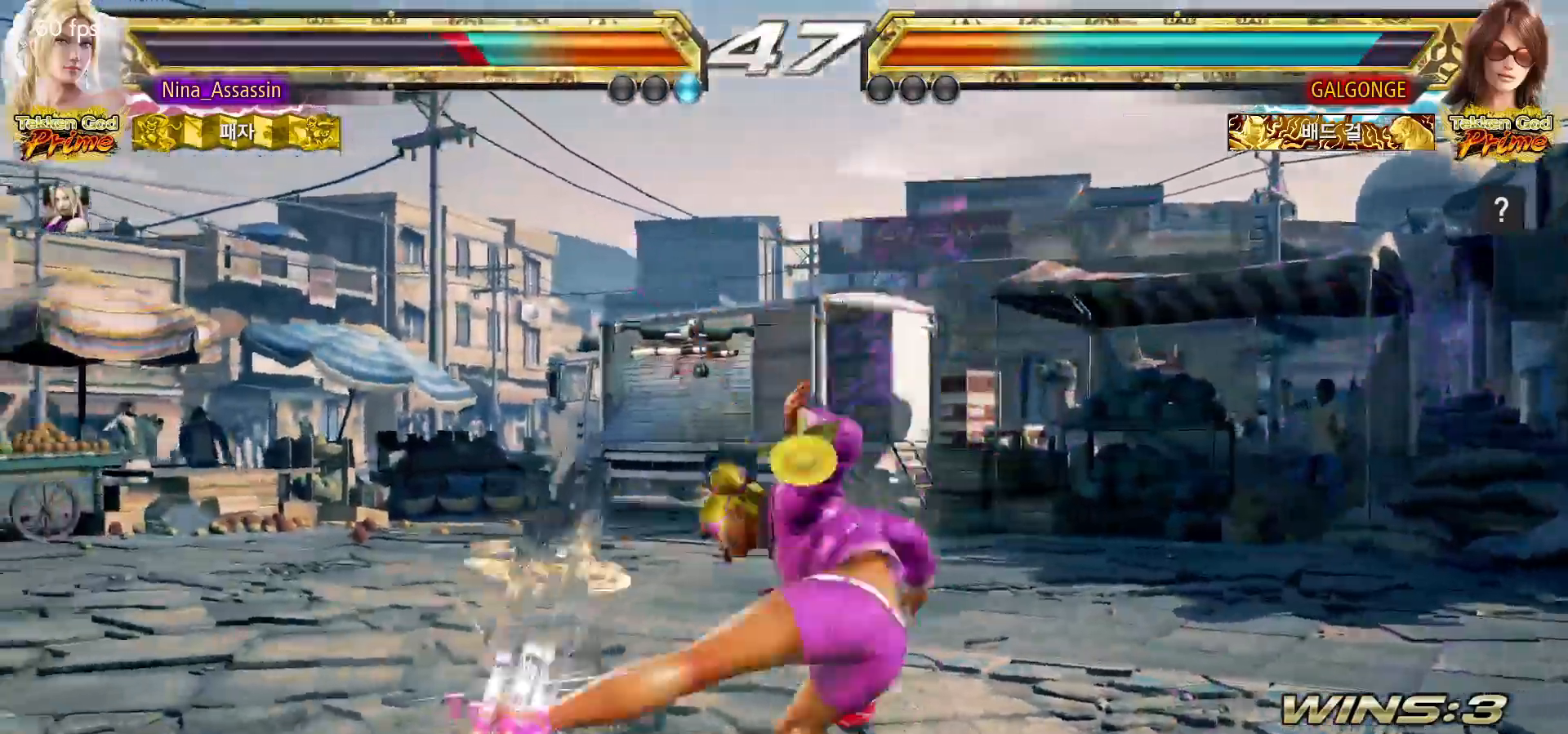
{"dt_ms": 500, "buttons": [], "left_stick": "down"}
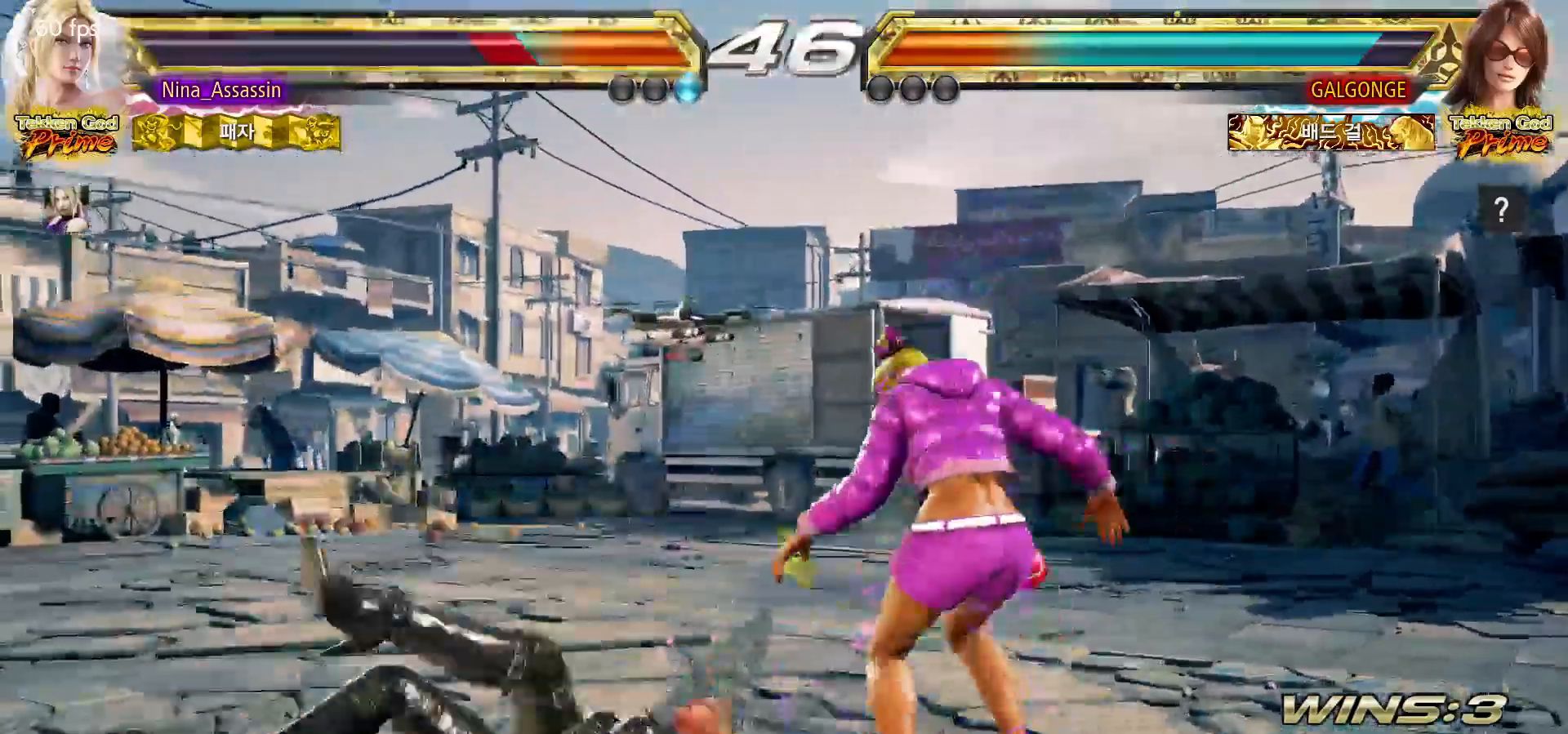
{"dt_ms": 500, "buttons": [], "left_stick": "down", "events": []}
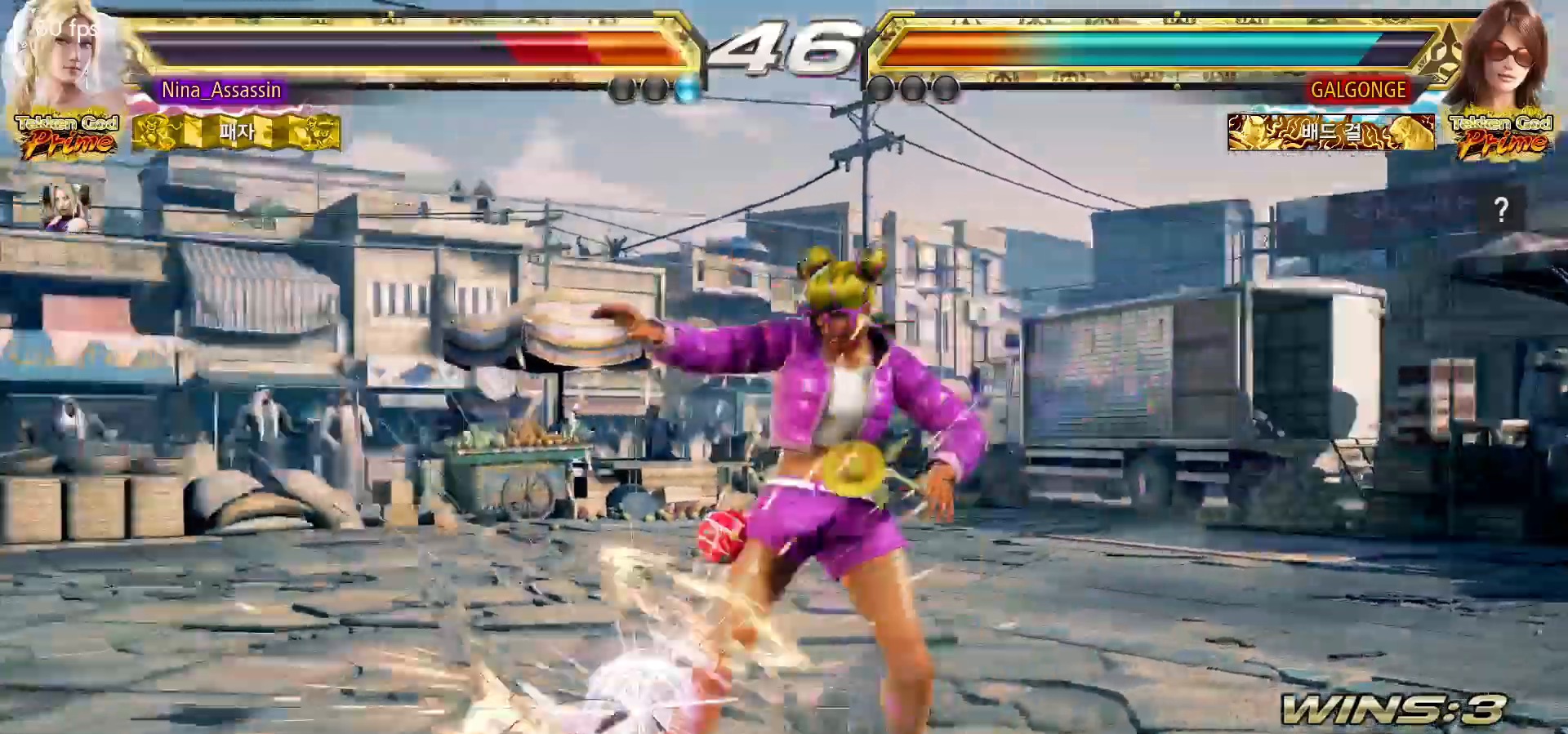
{"dt_ms": 500, "buttons": [], "left_stick": "center"}
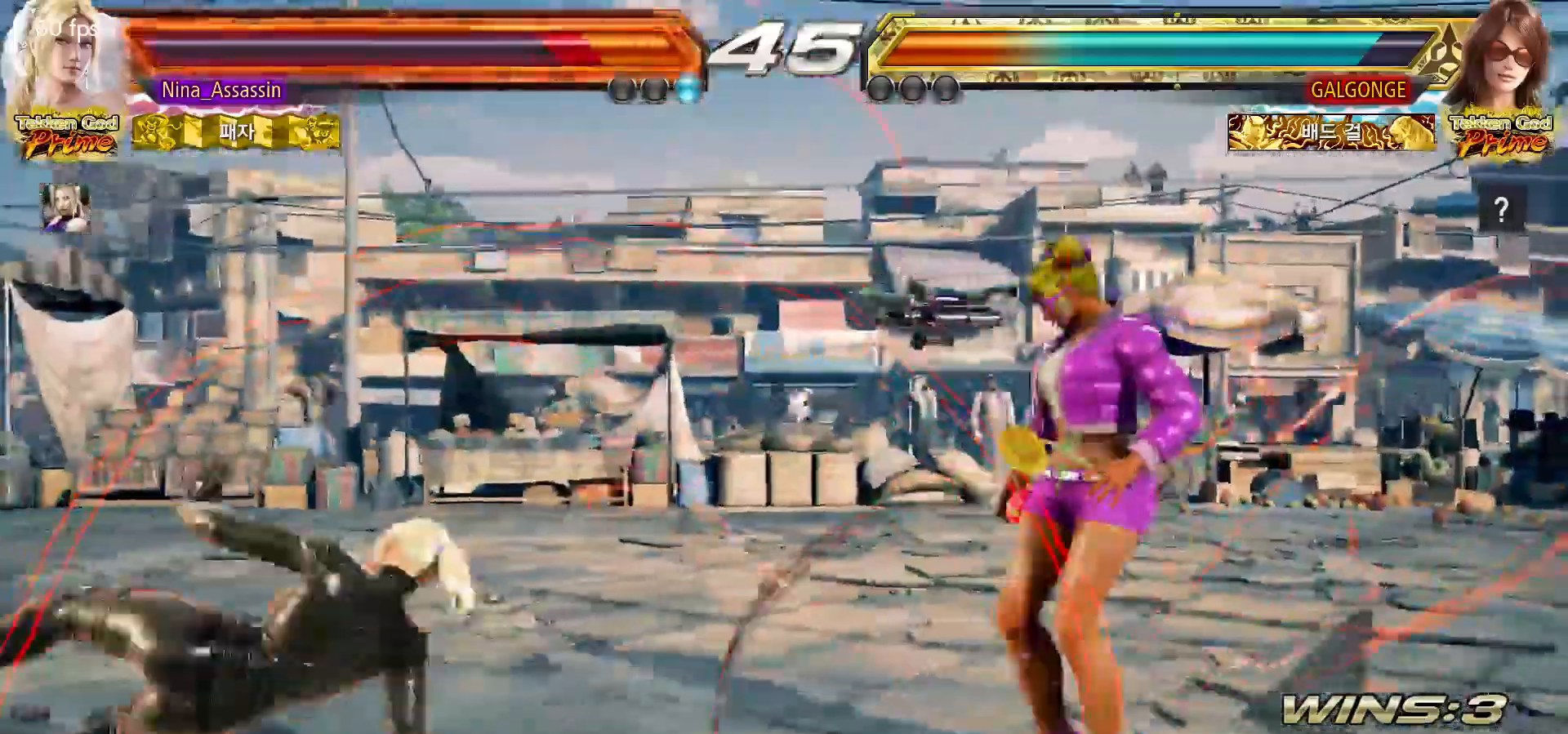
{"dt_ms": 500, "buttons": [], "left_stick": "left", "events": [[250, "left_stick", "left"], [333, "left_stick", "center"], [383, "left_stick", "left"]]}
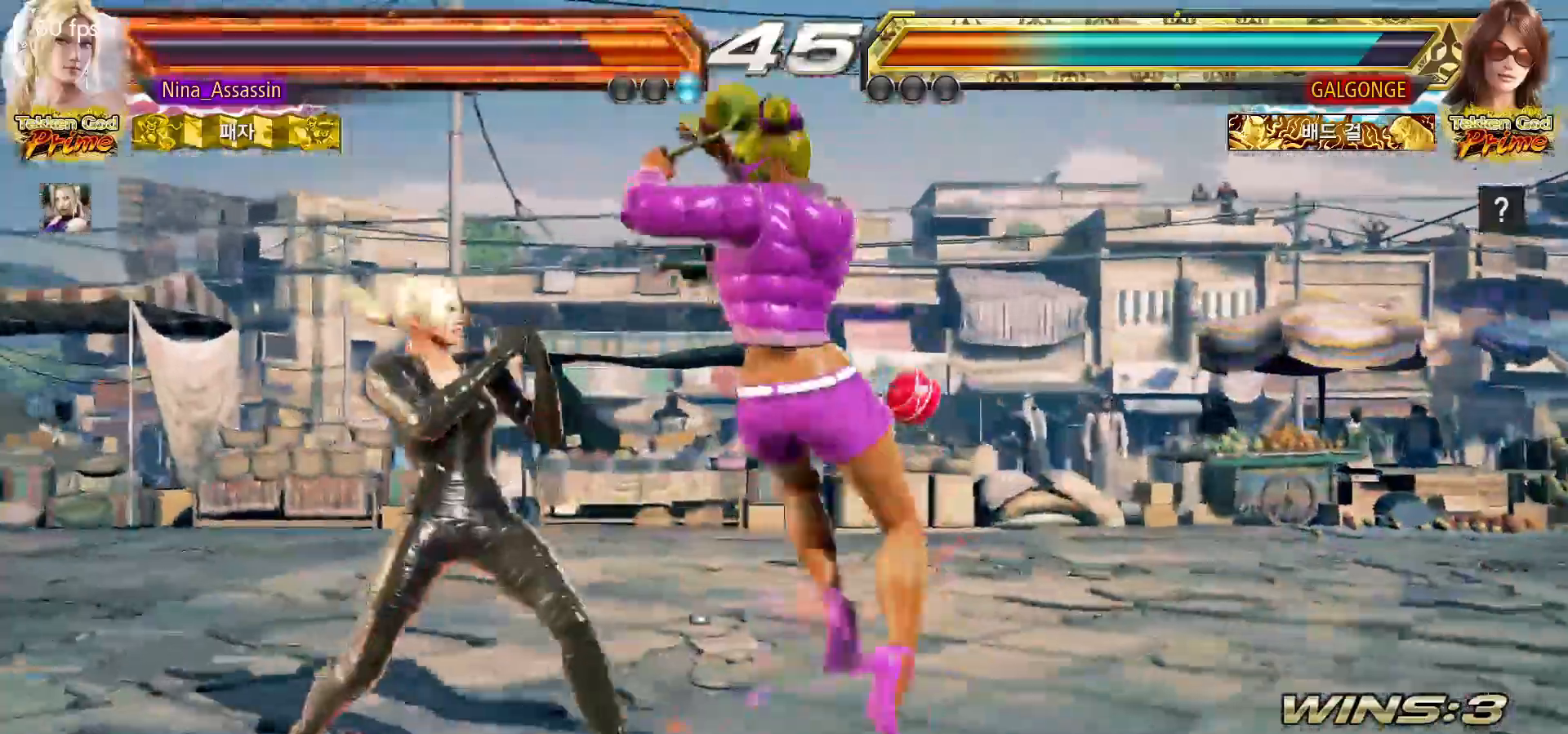
{"dt_ms": 500, "buttons": [], "left_stick": "center"}
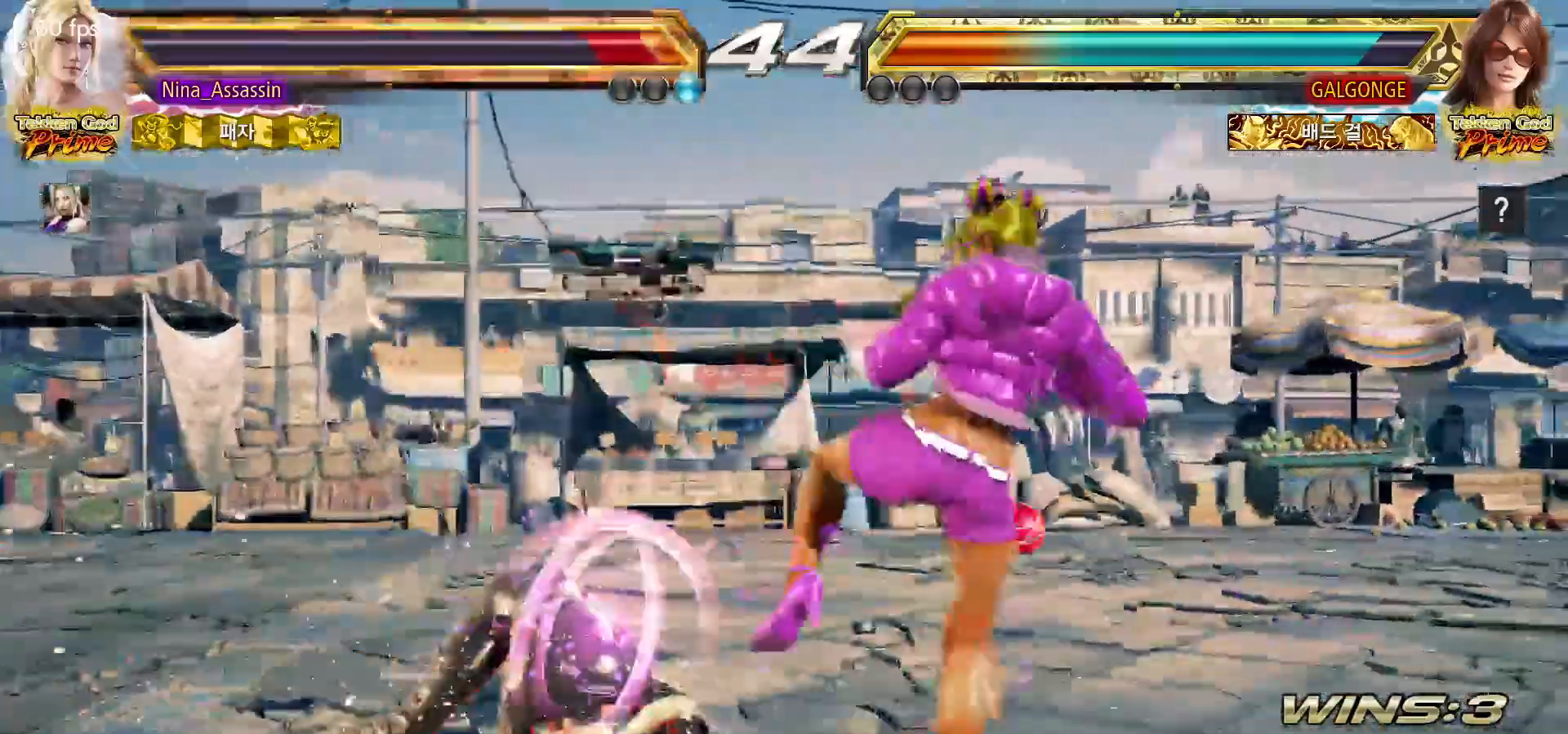
{"dt_ms": 500, "buttons": [], "left_stick": "down-right", "events": [[133, "left_stick", "left"], [217, "left_stick", "center"], [300, "left_stick", "down-right"]]}
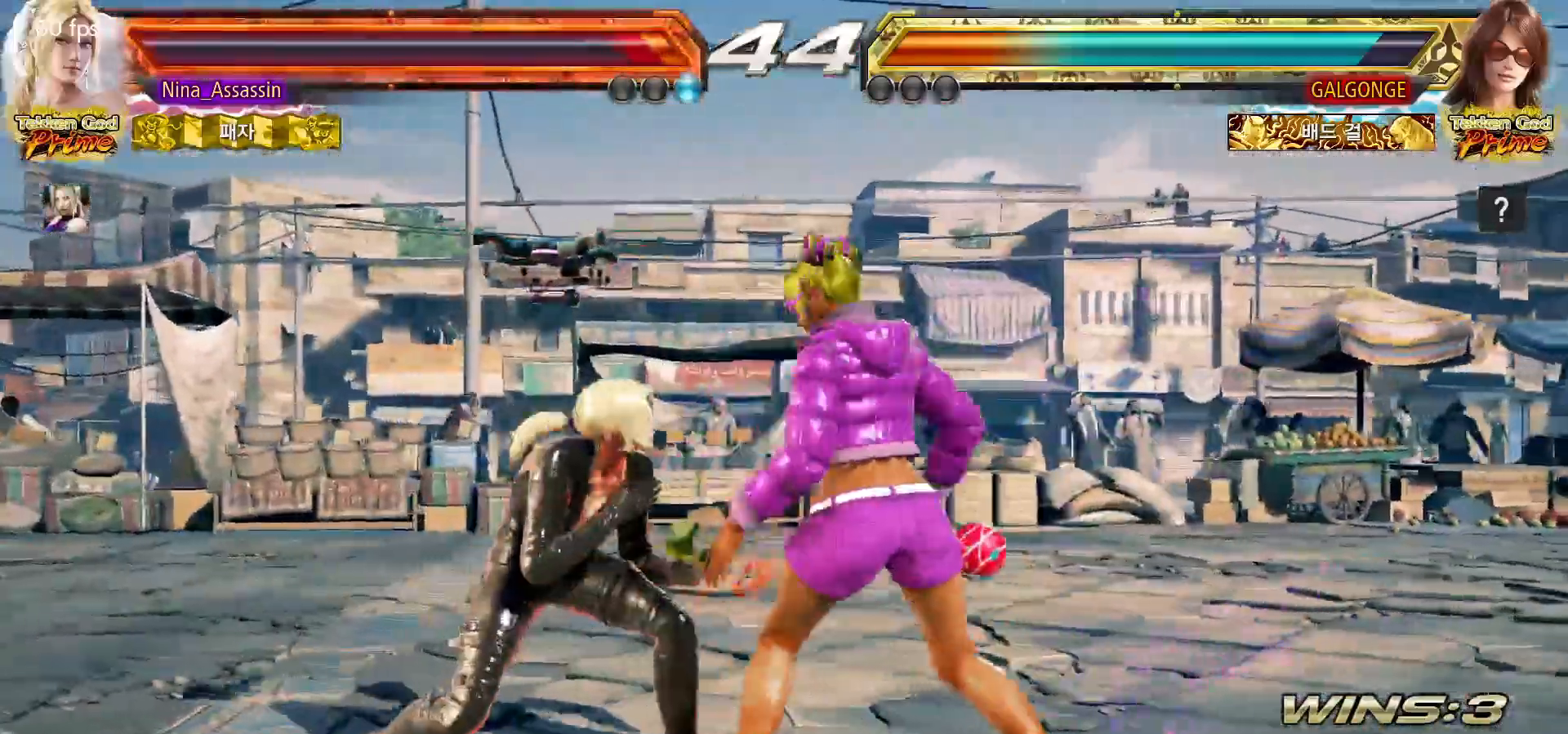
{"dt_ms": 500, "buttons": [], "left_stick": "center", "events": [[50, "left_stick", "center"], [117, "left_stick", "left"], [217, "left_stick", "down-right"], [417, "left_stick", "center"]]}
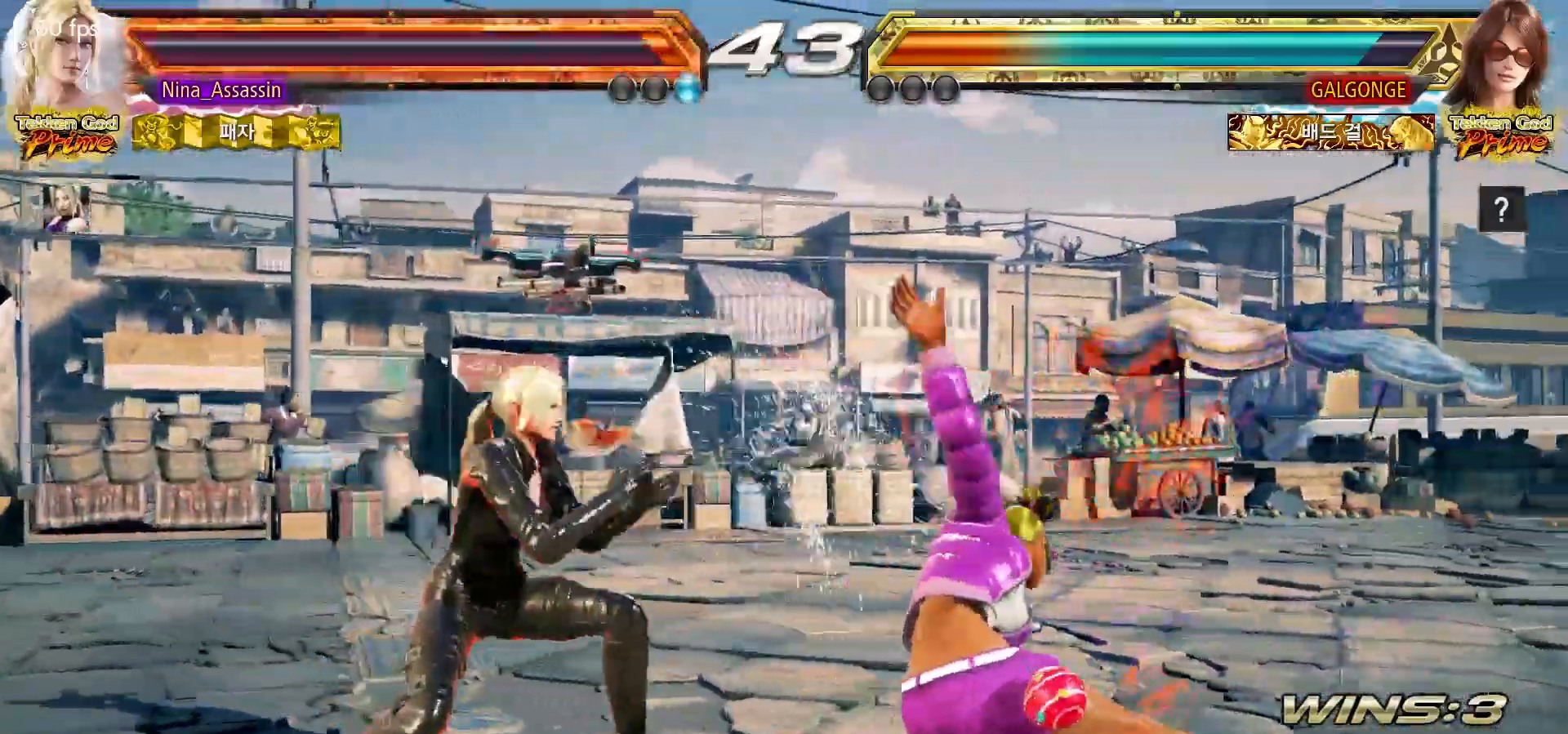
{"dt_ms": 500, "buttons": [], "left_stick": "center", "events": [[317, "CIRCLE", "down"], [383, "CIRCLE", "up"], [433, "CIRCLE", "down"], [500, "CIRCLE", "up"]]}
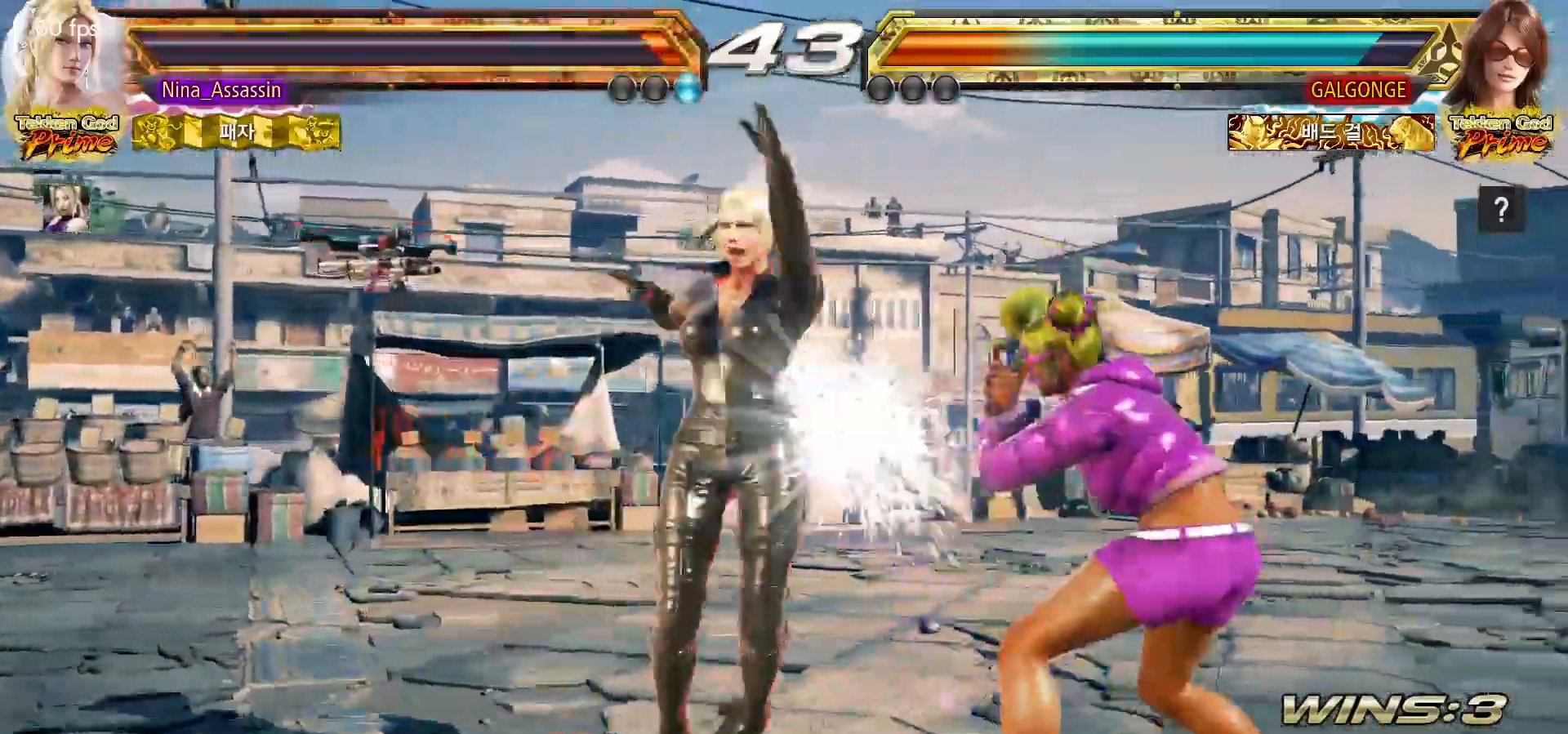
{"dt_ms": 500, "buttons": [], "left_stick": "left", "events": [[83, "CIRCLE", "down"], [117, "CIRCLE", "up"], [167, "CIRCLE", "down"], [217, "CIRCLE", "up"], [383, "left_stick", "left"]]}
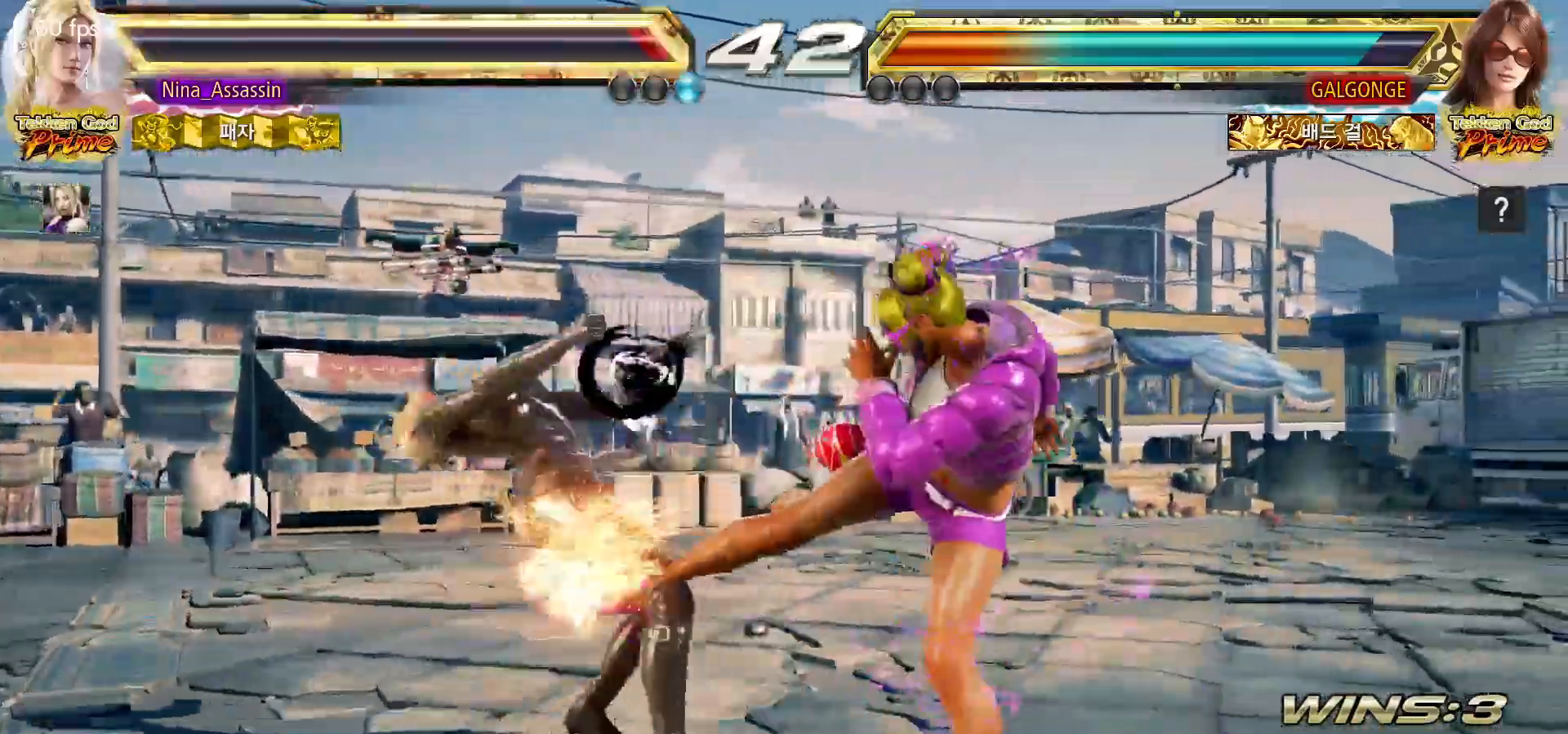
{"dt_ms": 500, "buttons": [], "left_stick": "center", "events": [[250, "left_stick", "center"]]}
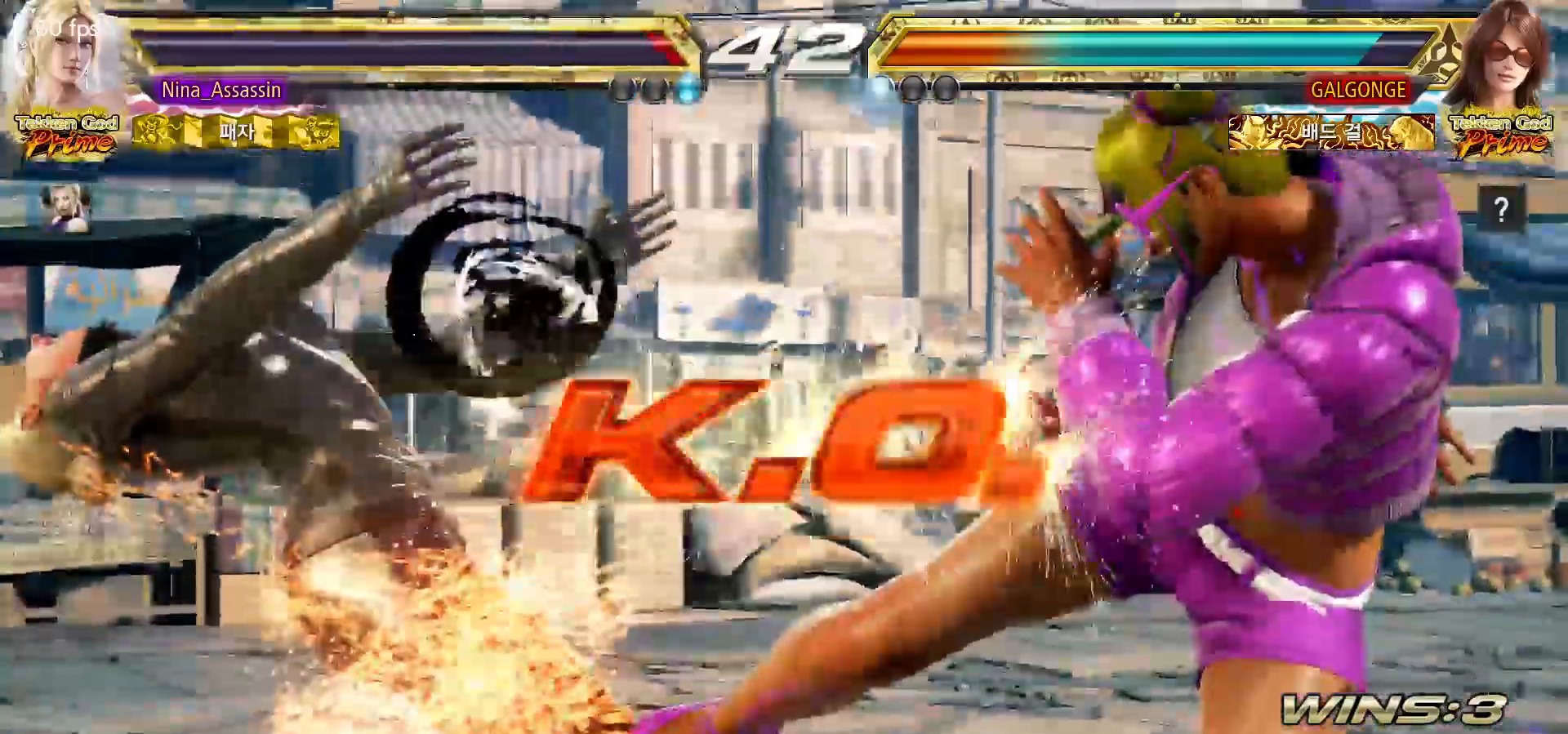
{"dt_ms": 500, "buttons": [], "left_stick": "center", "events": []}
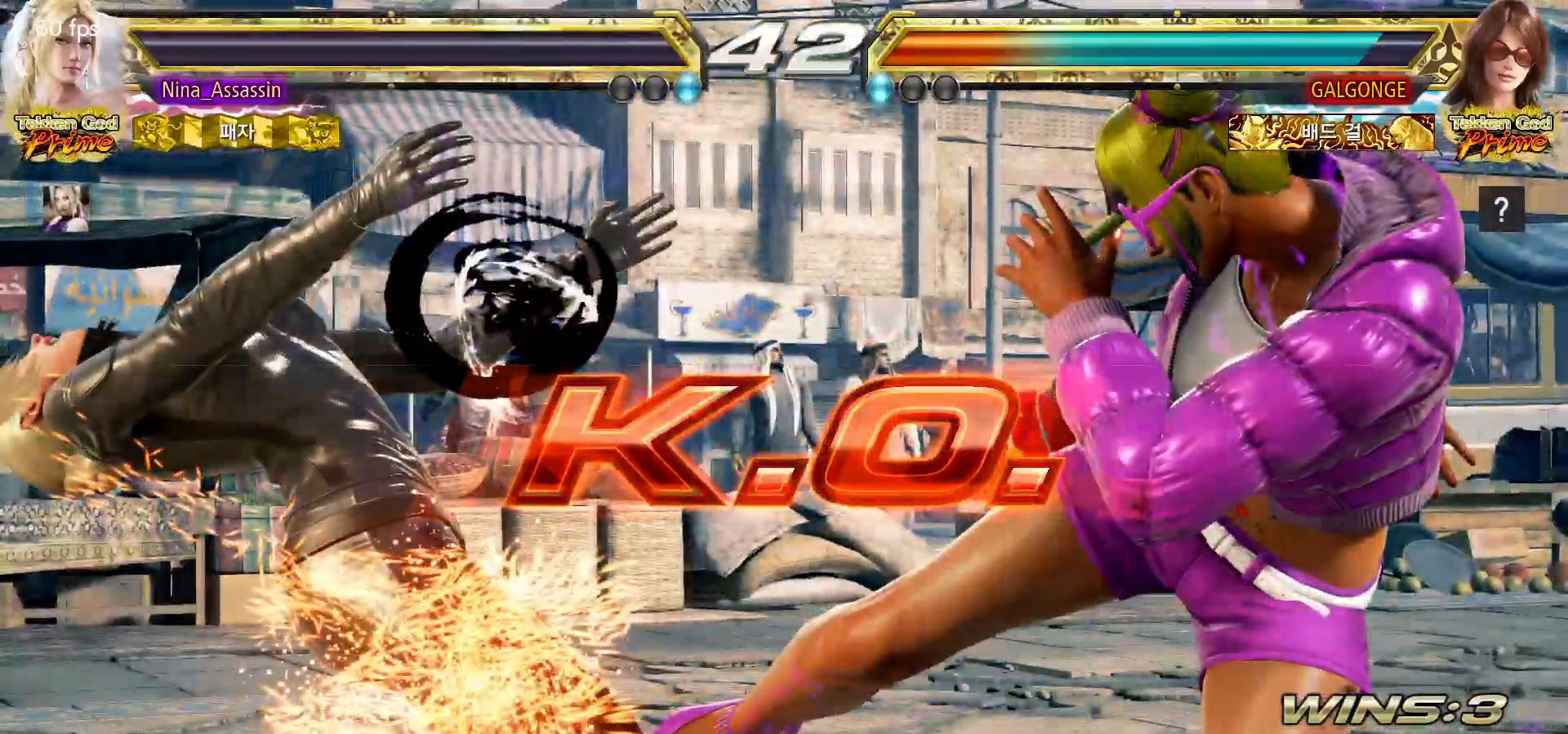
{"dt_ms": 500, "buttons": [], "left_stick": "center", "events": []}
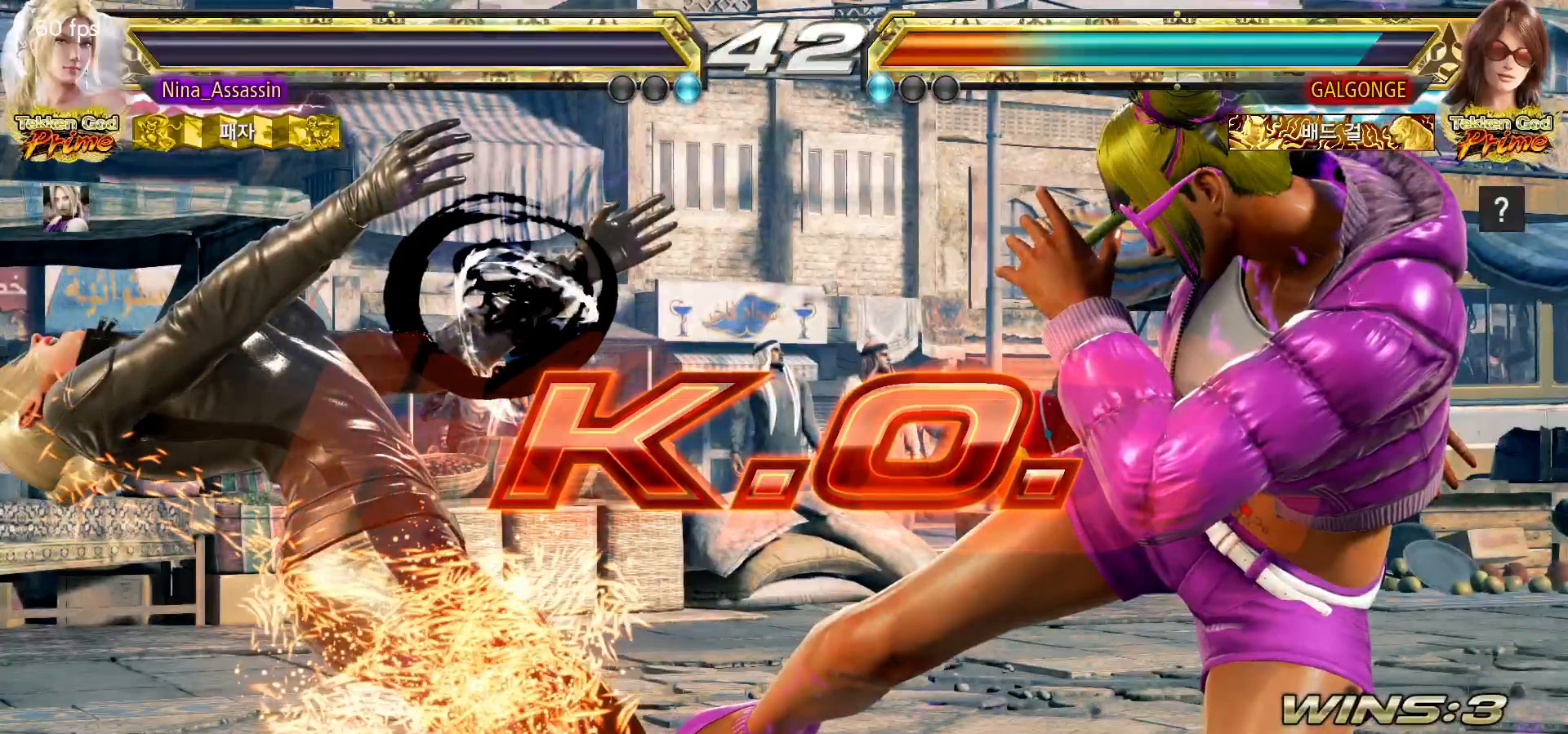
{"dt_ms": 500, "buttons": [], "left_stick": "center", "events": []}
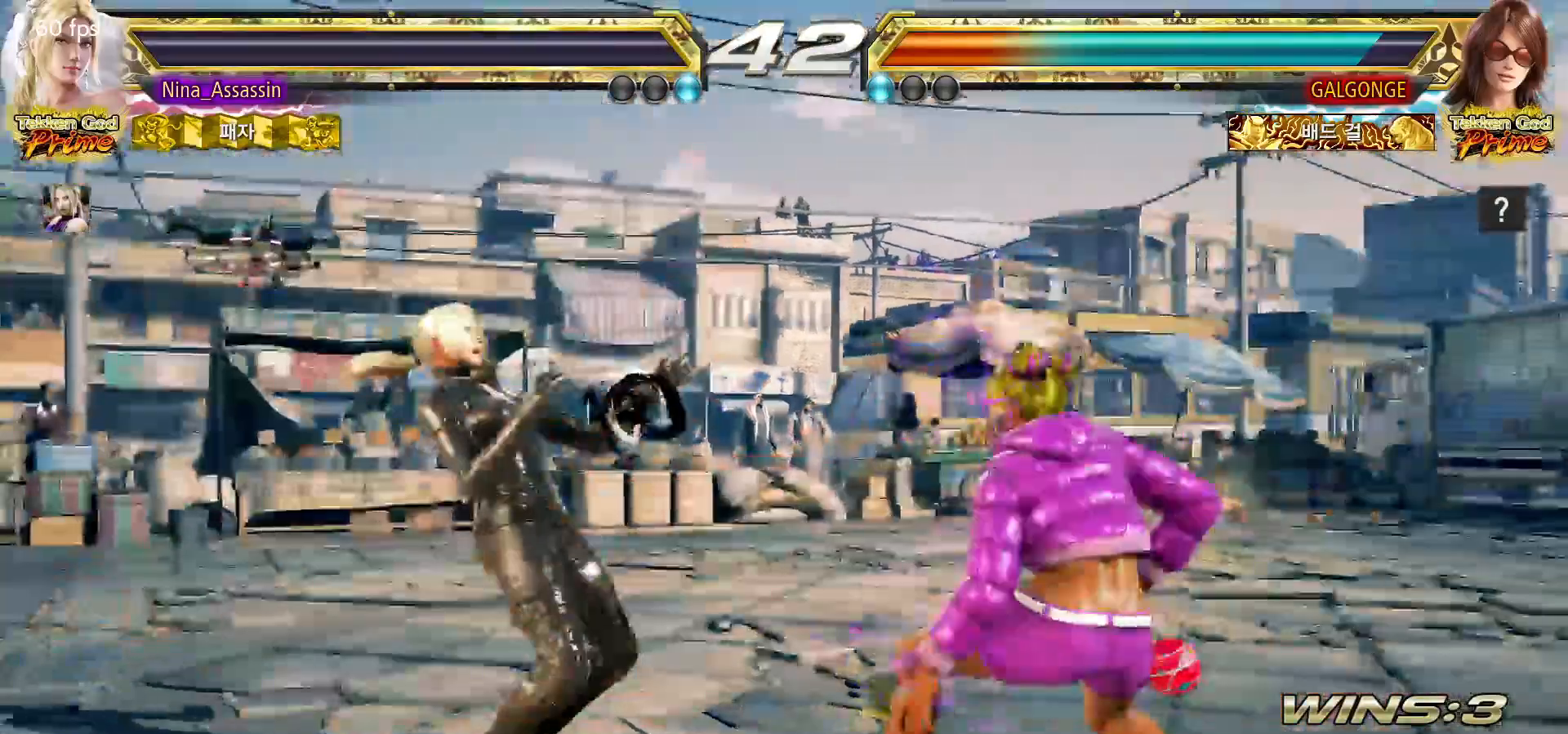
{"dt_ms": 500, "buttons": ["START"], "left_stick": "center"}
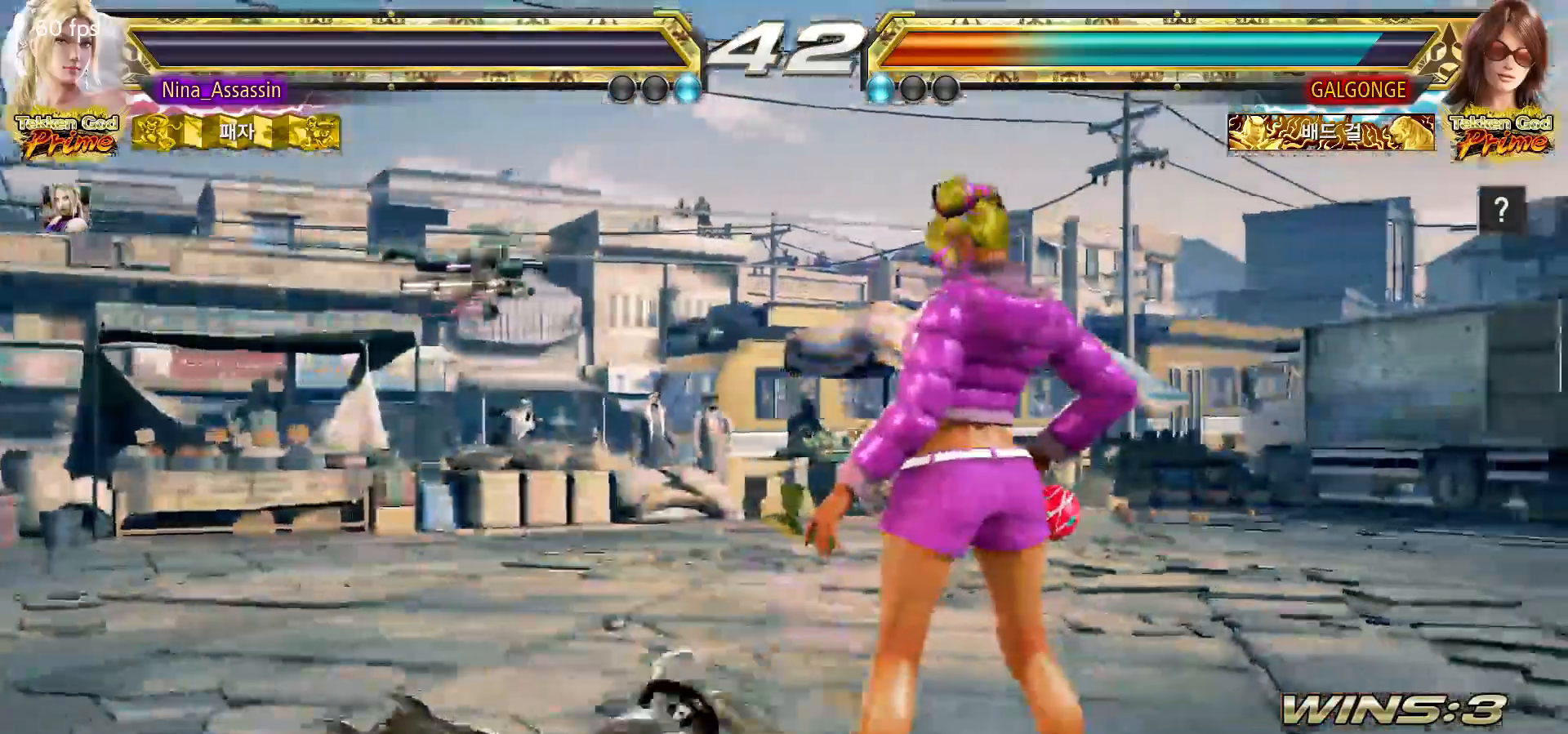
{"dt_ms": 500, "buttons": [], "left_stick": "center", "events": [[50, "START", "up"], [83, "START", "down"], [133, "START", "up"], [183, "START", "down"], [233, "START", "up"], [267, "START", "down"], [333, "START", "up"], [367, "START", "down"], [417, "START", "up"], [467, "START", "down"], [500, "START", "up"]]}
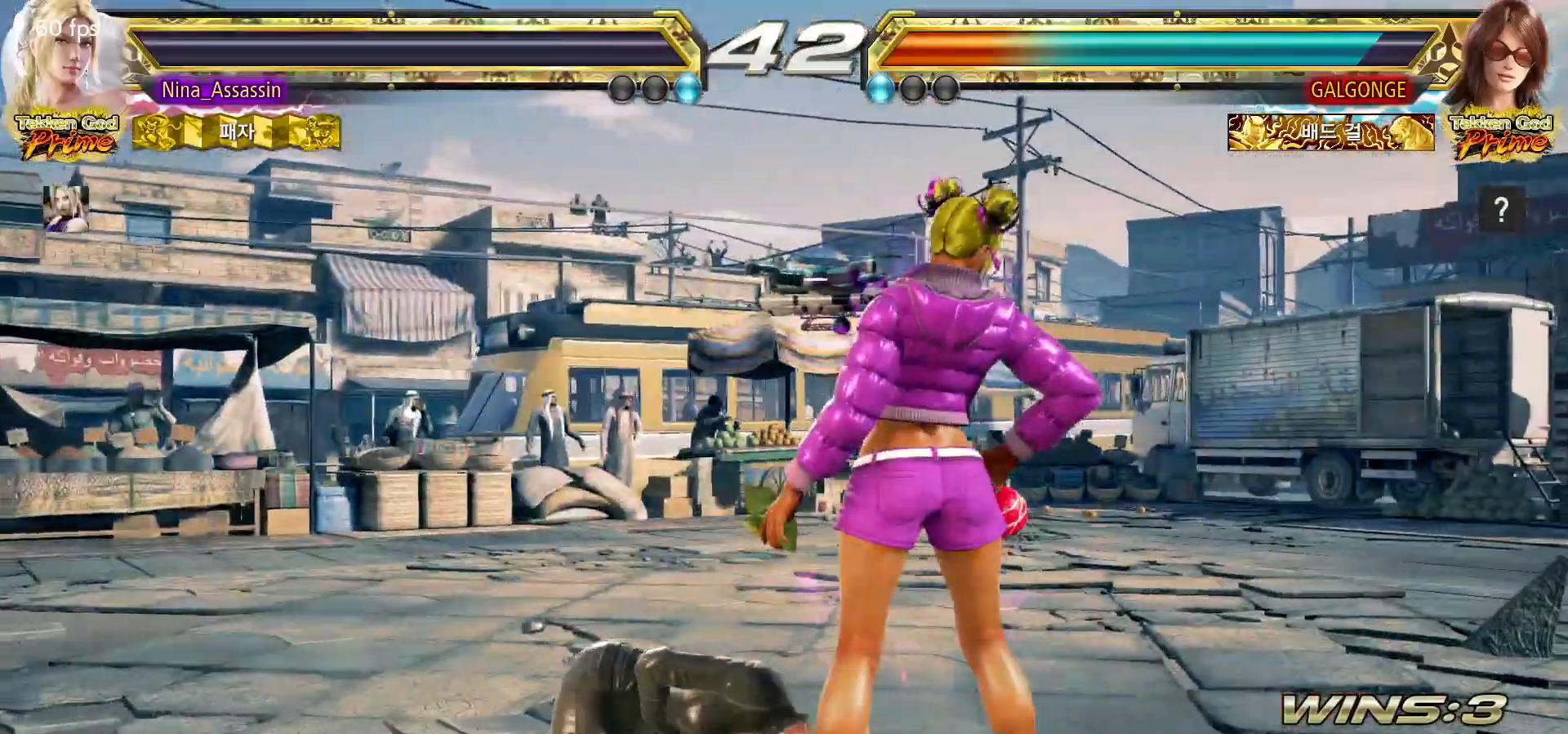
{"dt_ms": 500, "buttons": ["START"], "left_stick": "center", "events": [[50, "START", "down"], [117, "START", "up"], [150, "START", "down"], [183, "START", "up"], [250, "START", "down"], [283, "START", "up"], [333, "START", "down"], [383, "START", "up"], [433, "START", "down"], [467, "START", "up"], [500, "START", "down"]]}
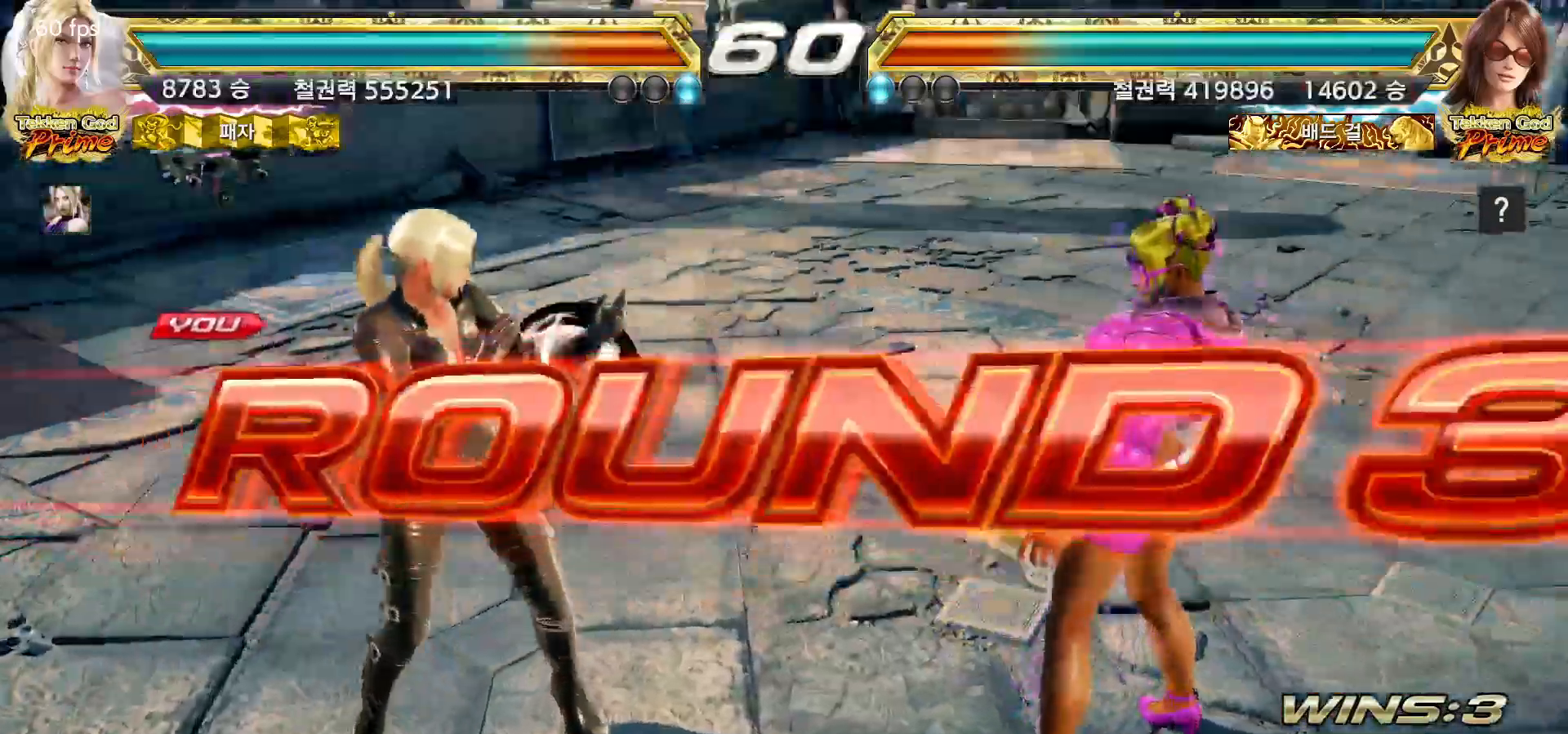
{"dt_ms": 500, "buttons": [], "left_stick": "center", "events": [[50, "START", "up"]]}
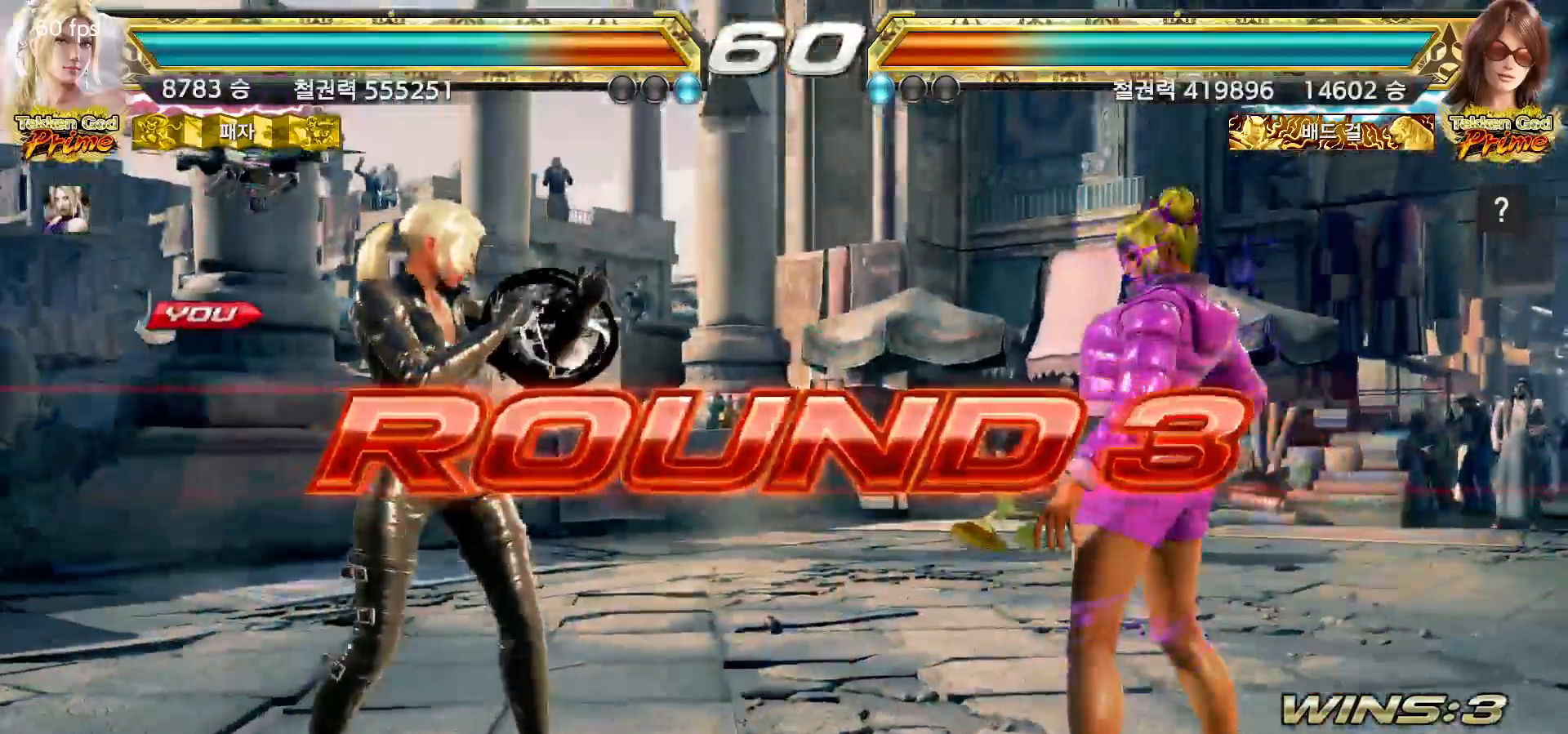
{"dt_ms": 1000, "buttons": [], "left_stick": "center"}
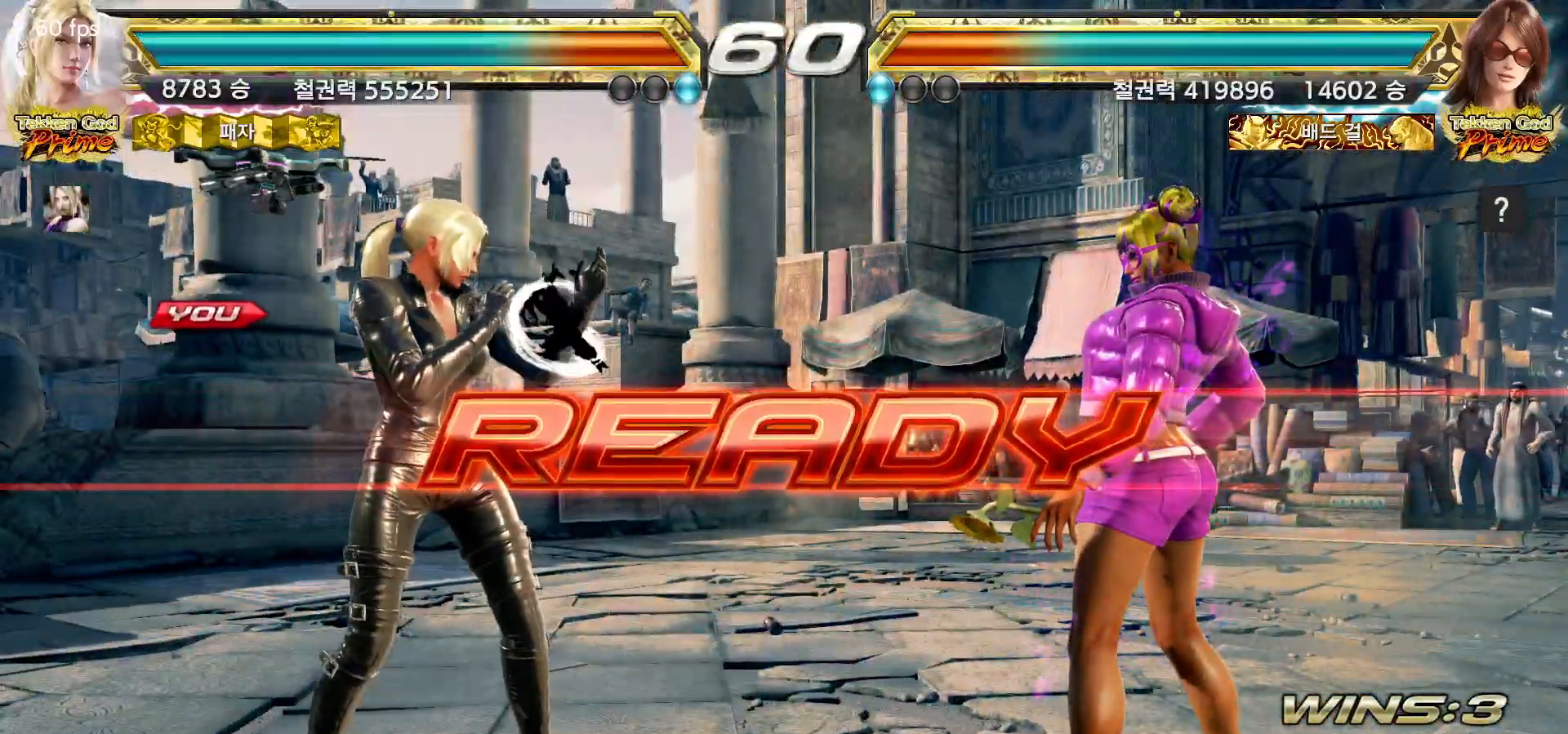
{"dt_ms": 500, "buttons": [], "left_stick": "center", "events": []}
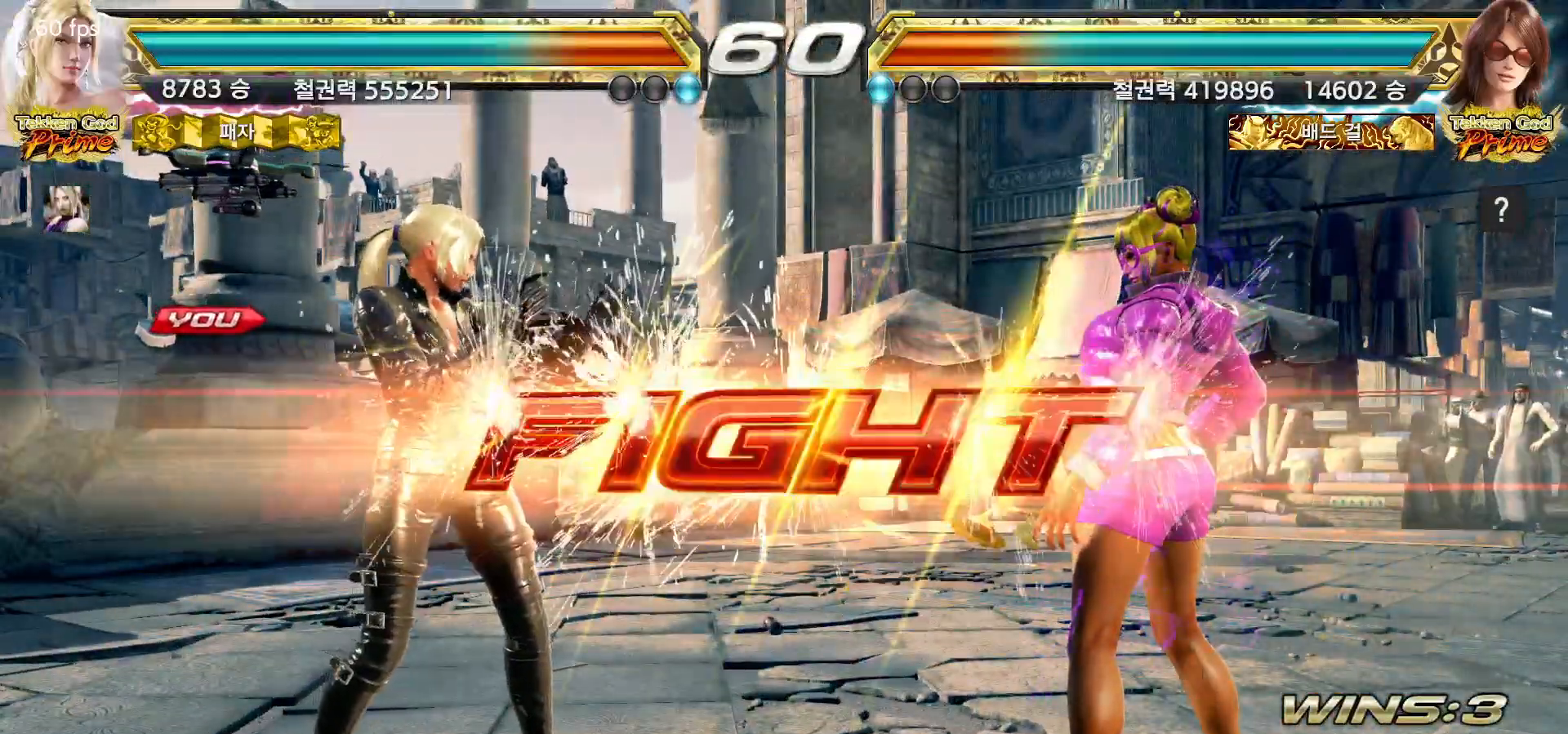
{"dt_ms": 500, "buttons": [], "left_stick": "center"}
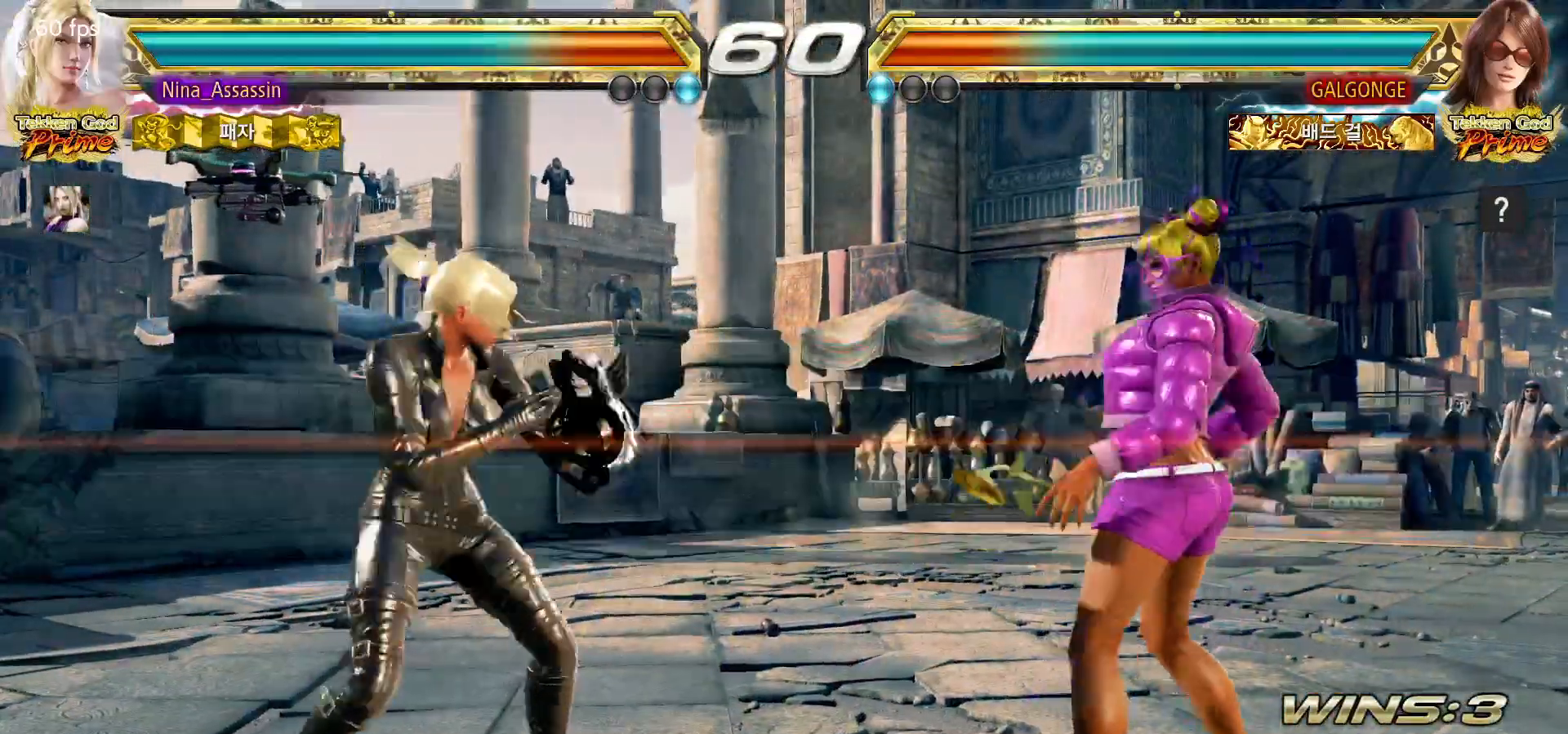
{"dt_ms": 1000, "buttons": [], "left_stick": "center"}
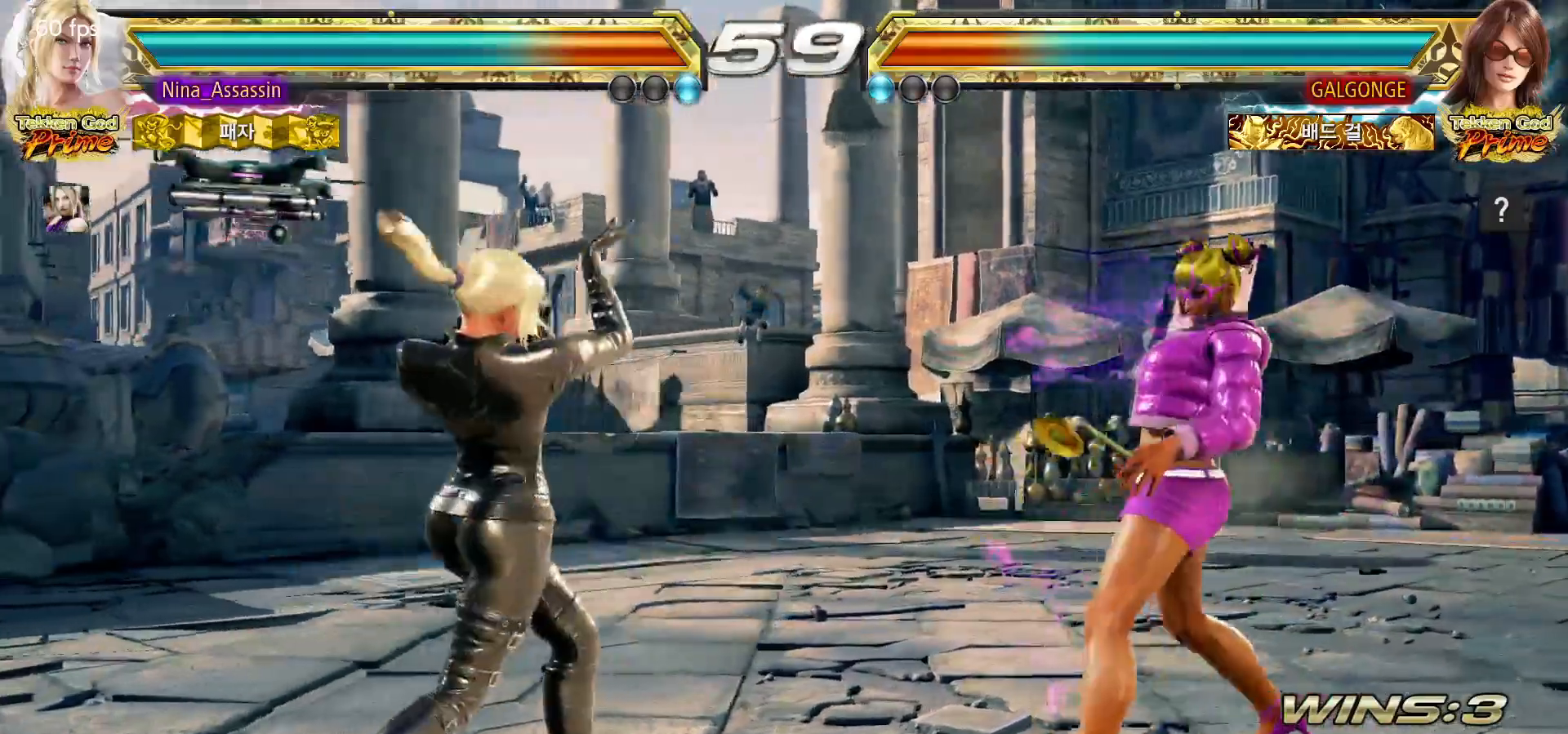
{"dt_ms": 500, "buttons": [], "left_stick": "left"}
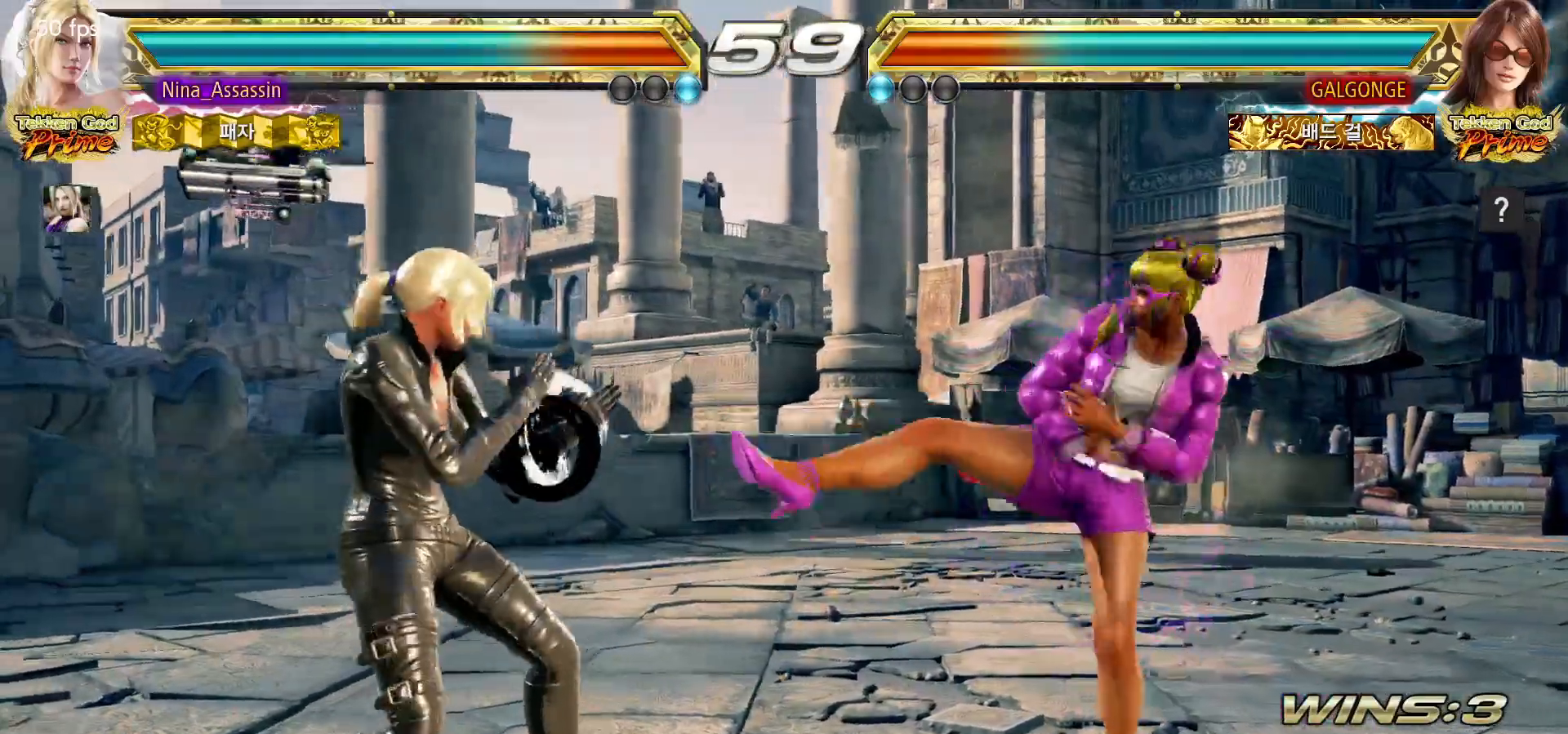
{"dt_ms": 500, "buttons": [], "left_stick": "center", "events": [[150, "left_stick", "down"], [400, "left_stick", "center"]]}
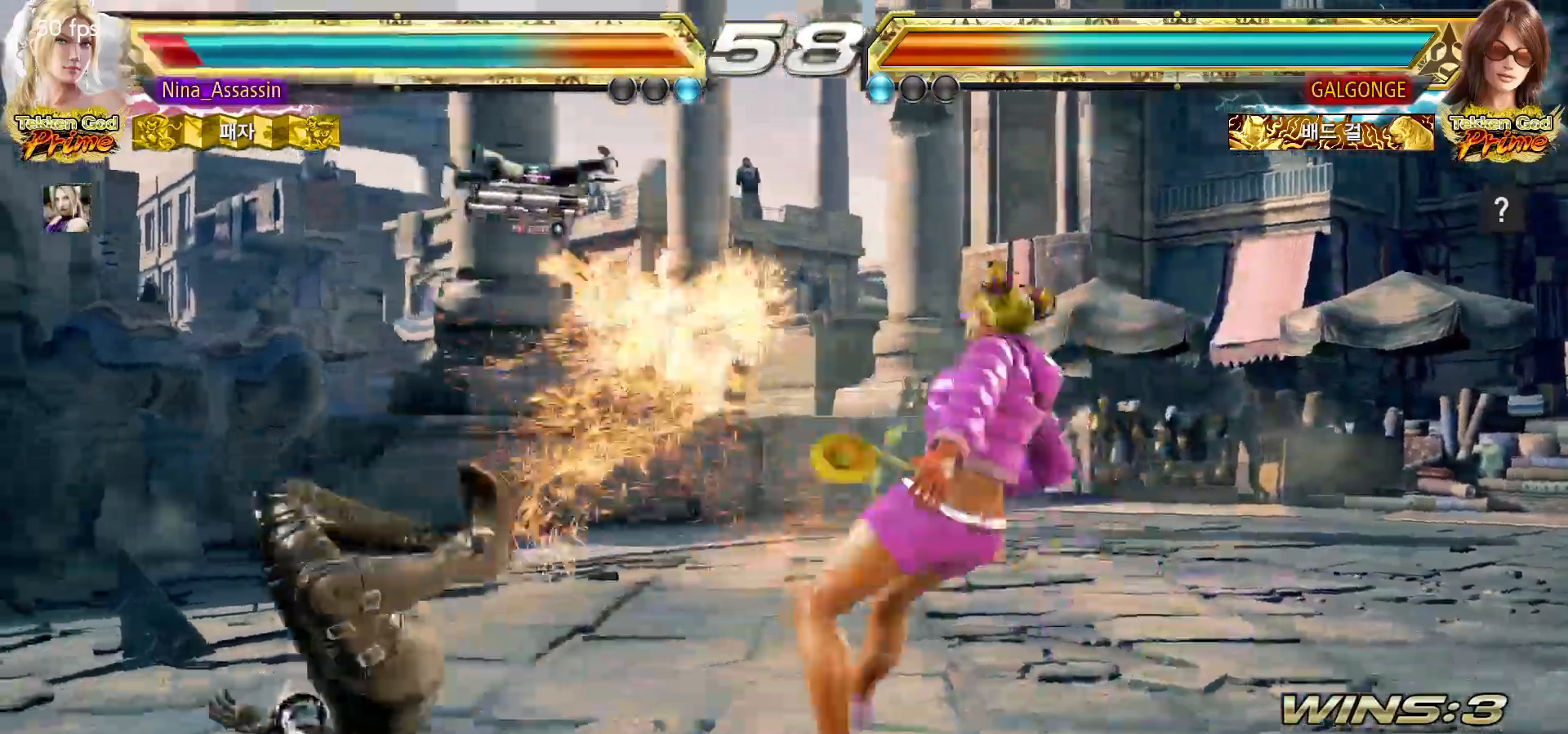
{"dt_ms": 500, "buttons": [], "left_stick": "left"}
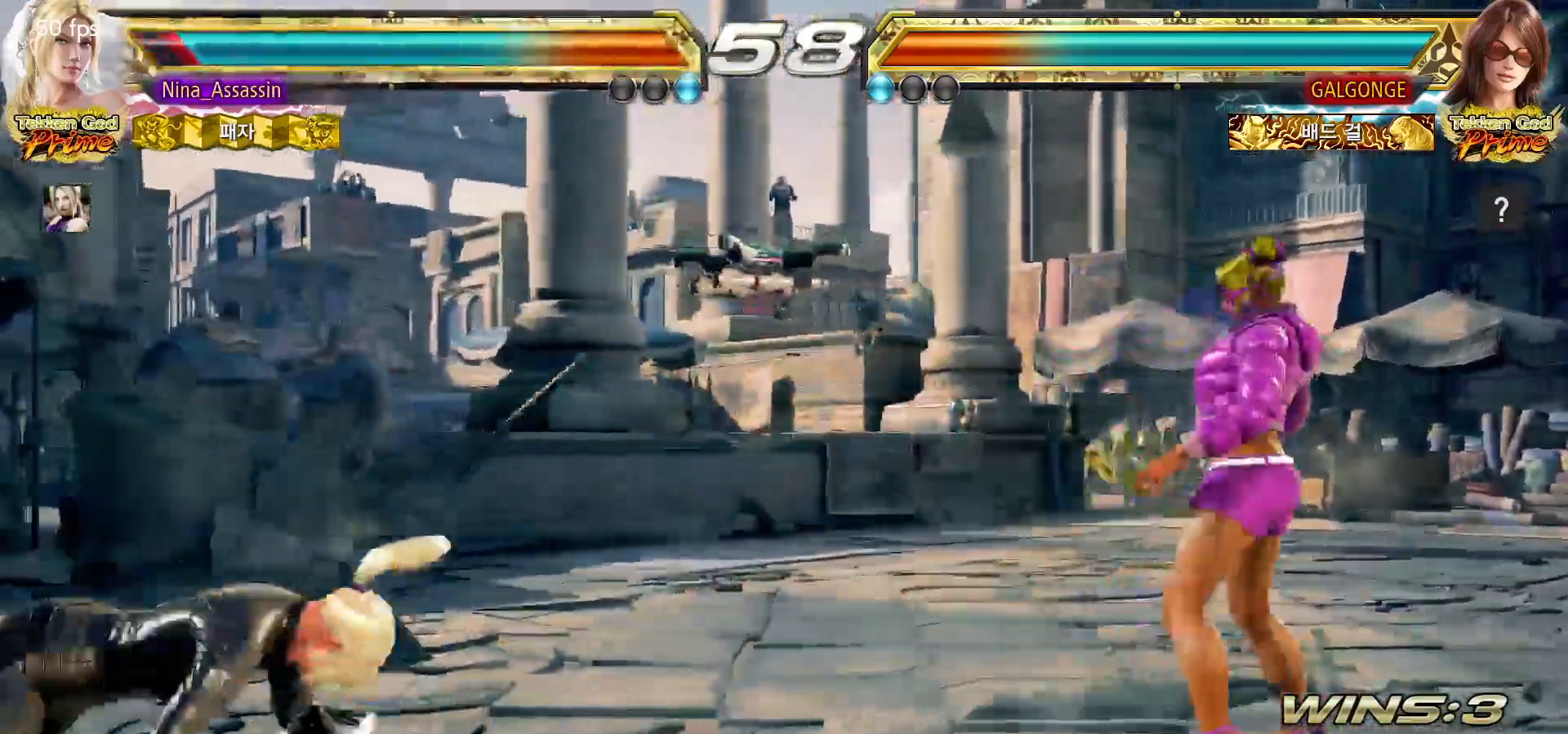
{"dt_ms": 500, "buttons": [], "left_stick": "left"}
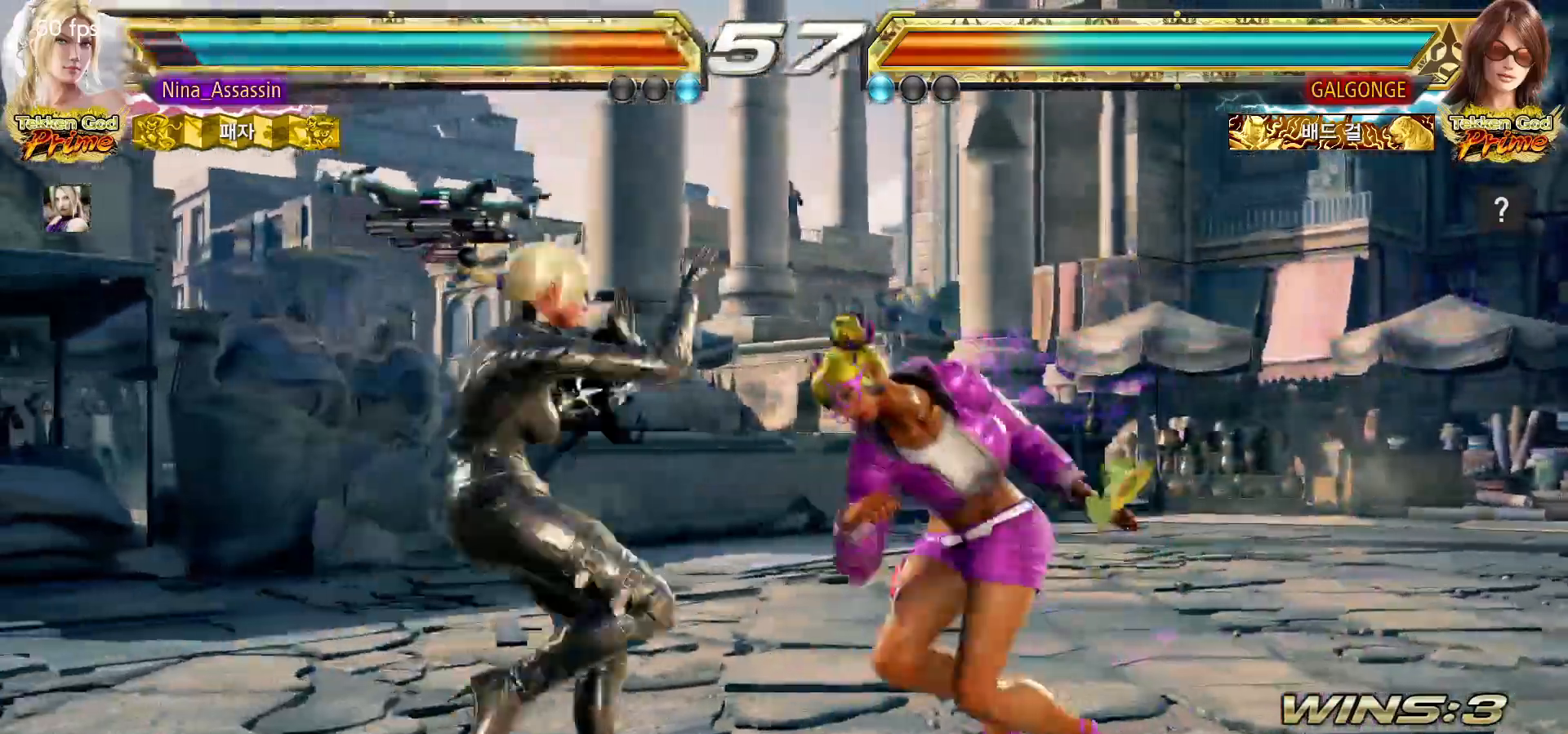
{"dt_ms": 500, "buttons": [], "left_stick": "up-right"}